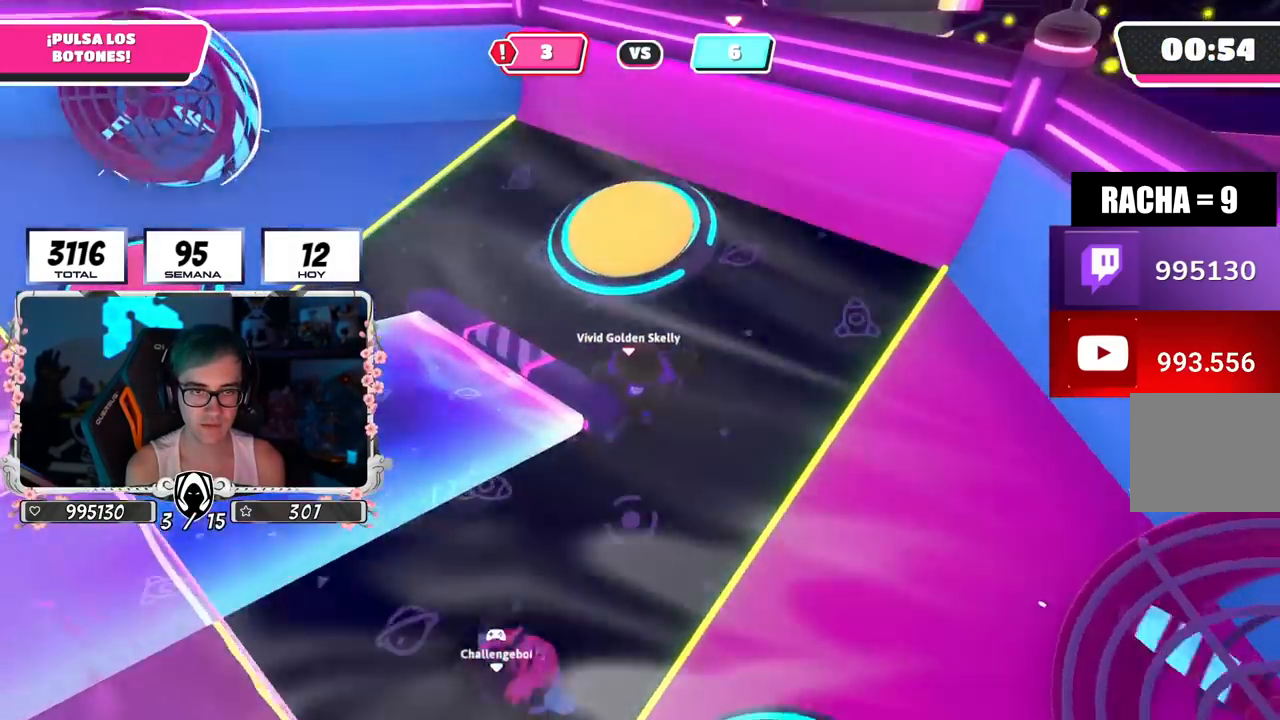
Gameplay with a controller (PlayStation layout); each line is a JSON object with the inputs held at the frame after it. "events" lists button and stick changes between this image and that frame as [ms after this image, input, new state], when the widget could be followed in between.
{"buttons": [], "left_stick": "up-left", "right_stick": "left", "events": [[117, "CROSS", "down"], [150, "SQUARE", "down"], [217, "CROSS", "up"], [250, "SQUARE", "up"], [267, "left_stick", "up-left"], [351, "right_stick", "left"]]}
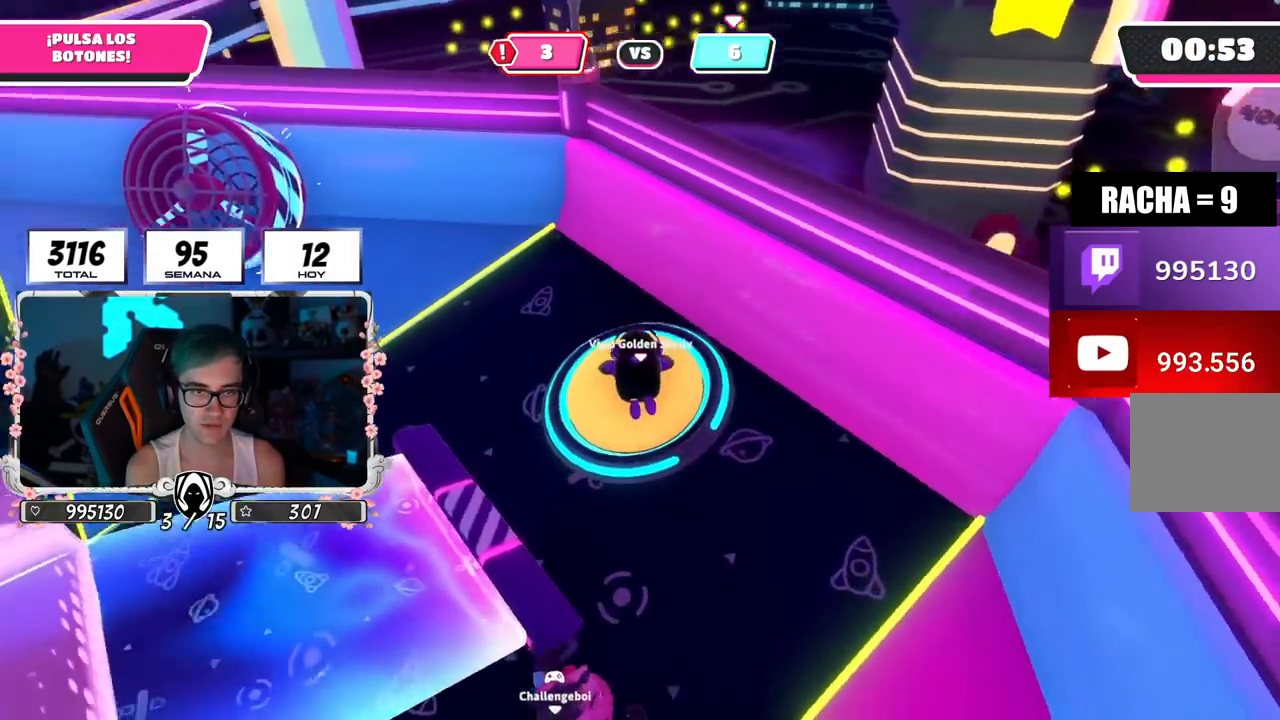
{"buttons": [], "left_stick": "up-left", "right_stick": "left", "events": []}
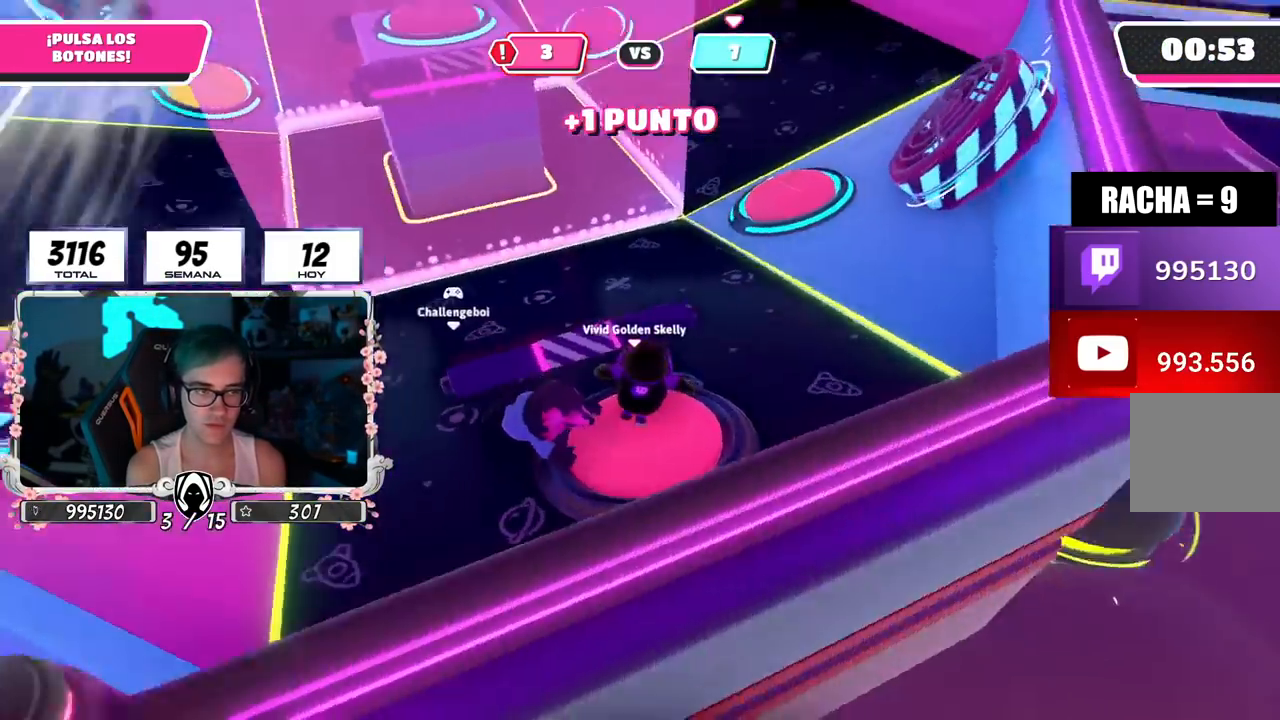
{"buttons": [], "left_stick": "up", "right_stick": "down", "events": [[16, "left_stick", "up"], [200, "right_stick", "up-right"], [316, "right_stick", "up-left"], [417, "right_stick", "down"]]}
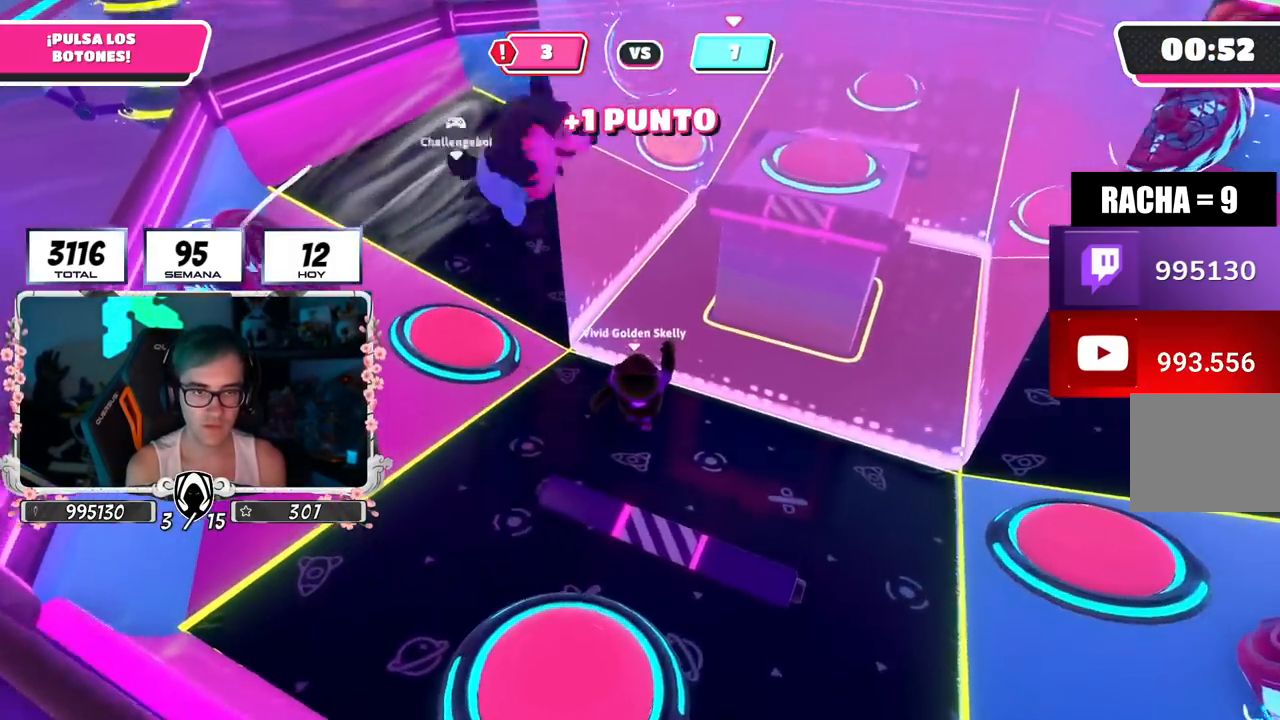
{"buttons": ["CROSS"], "left_stick": "up", "right_stick": "center", "events": [[100, "right_stick", "center"], [450, "CROSS", "down"]]}
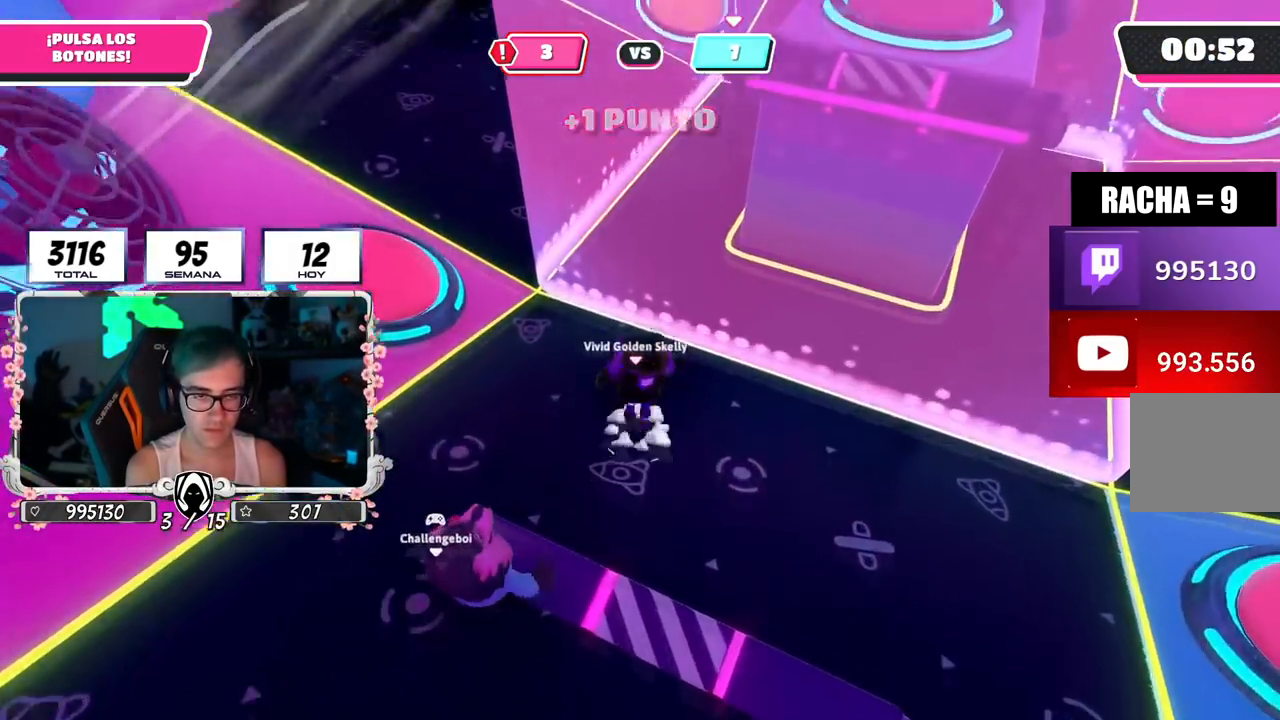
{"buttons": [], "left_stick": "up", "right_stick": "up", "events": [[66, "CROSS", "up"], [216, "right_stick", "up"]]}
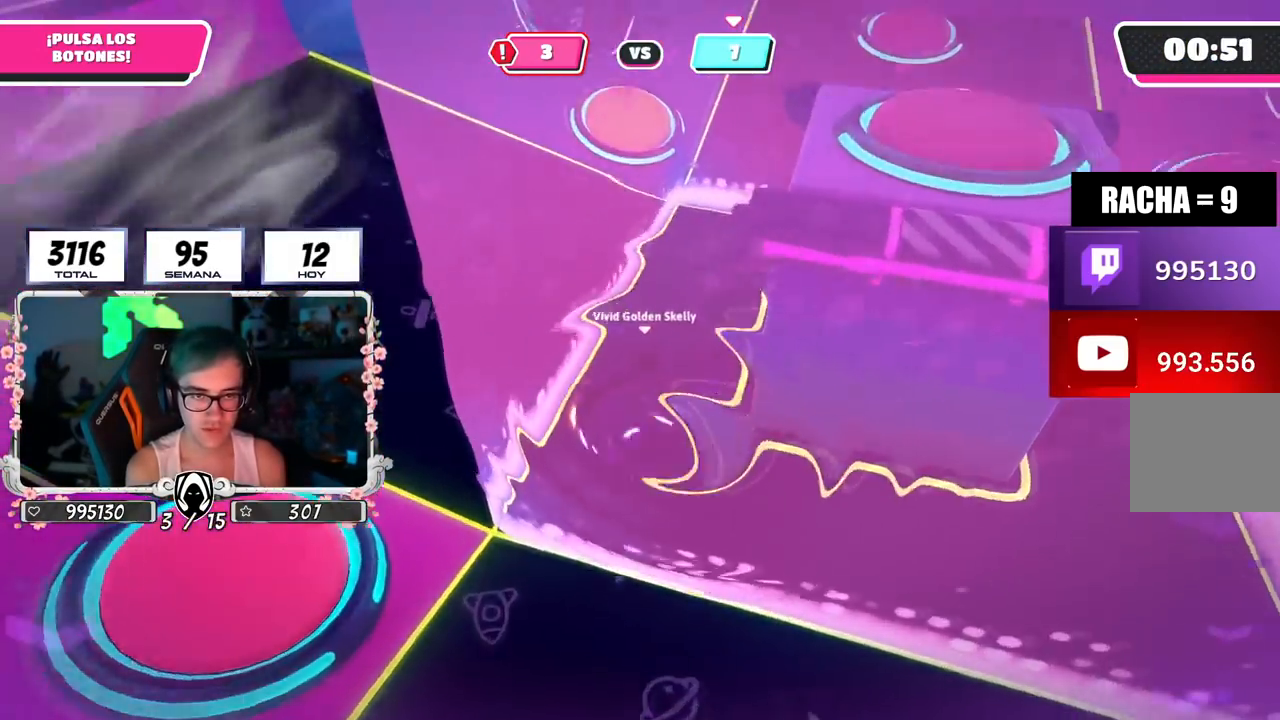
{"buttons": [], "left_stick": "up", "right_stick": "center", "events": [[117, "right_stick", "center"], [200, "right_stick", "down-right"], [400, "right_stick", "center"]]}
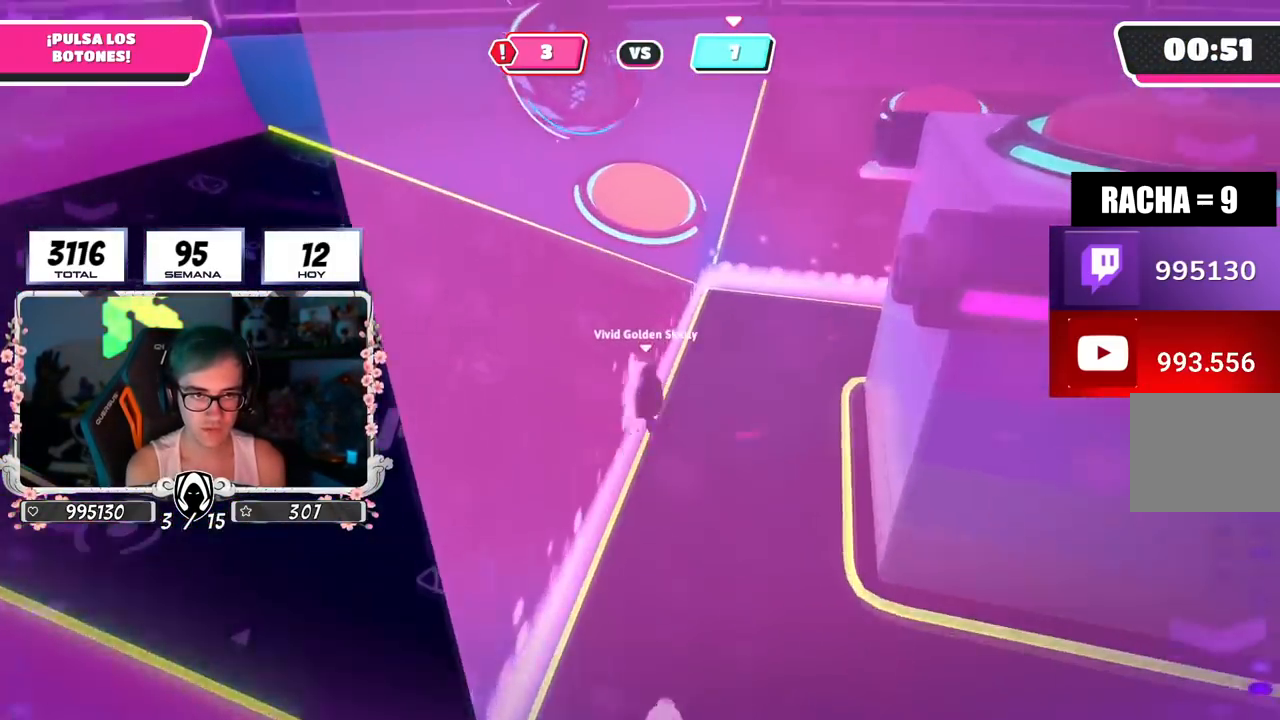
{"buttons": [], "left_stick": "up", "right_stick": "center", "events": [[51, "right_stick", "down-right"], [384, "right_stick", "center"]]}
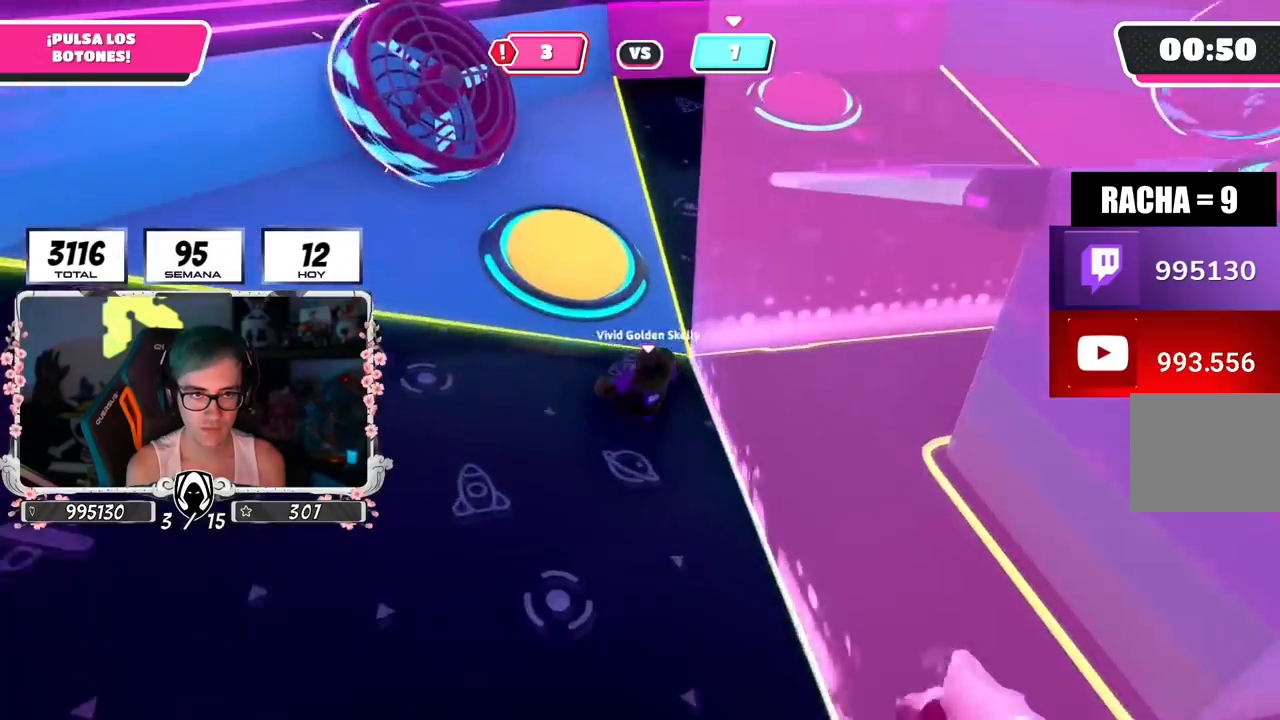
{"buttons": [], "left_stick": "up-left", "right_stick": "down-right", "events": [[133, "CROSS", "down"], [234, "CROSS", "up"], [284, "left_stick", "up-left"], [350, "right_stick", "down-right"]]}
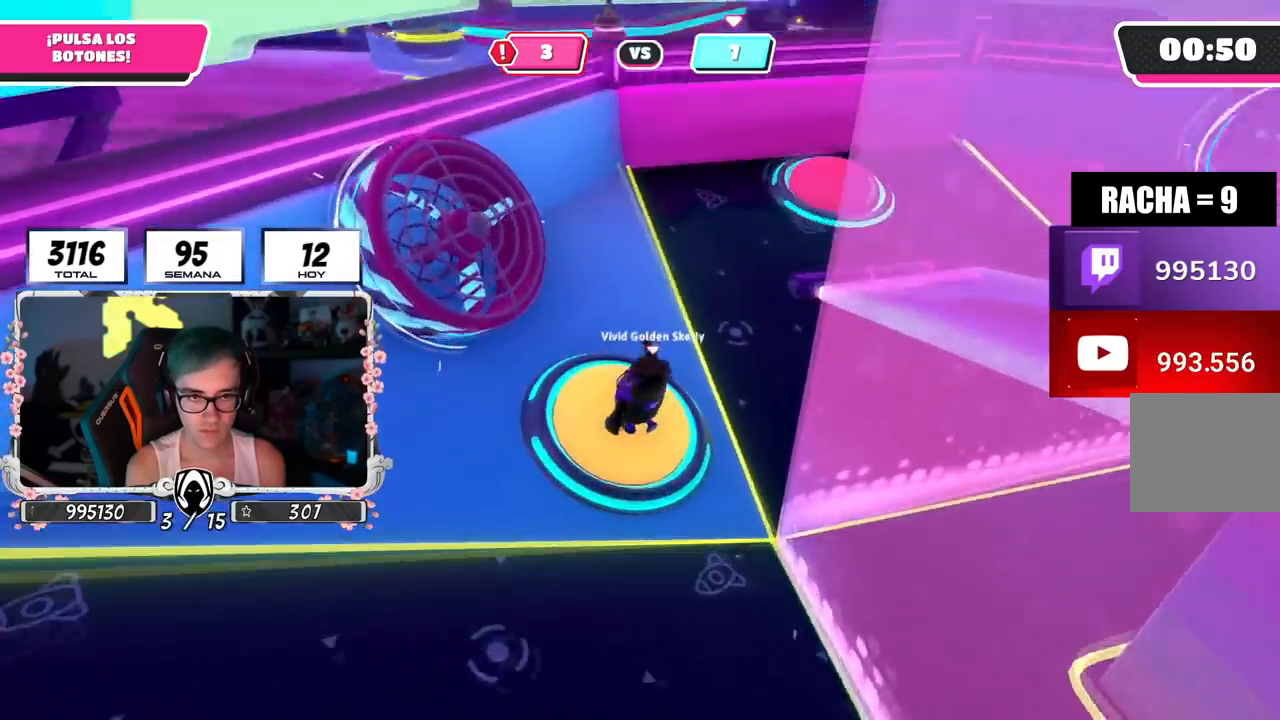
{"buttons": [], "left_stick": "up-right", "right_stick": "right", "events": [[66, "right_stick", "right"], [233, "CROSS", "down"], [367, "CROSS", "up"], [383, "left_stick", "up-right"]]}
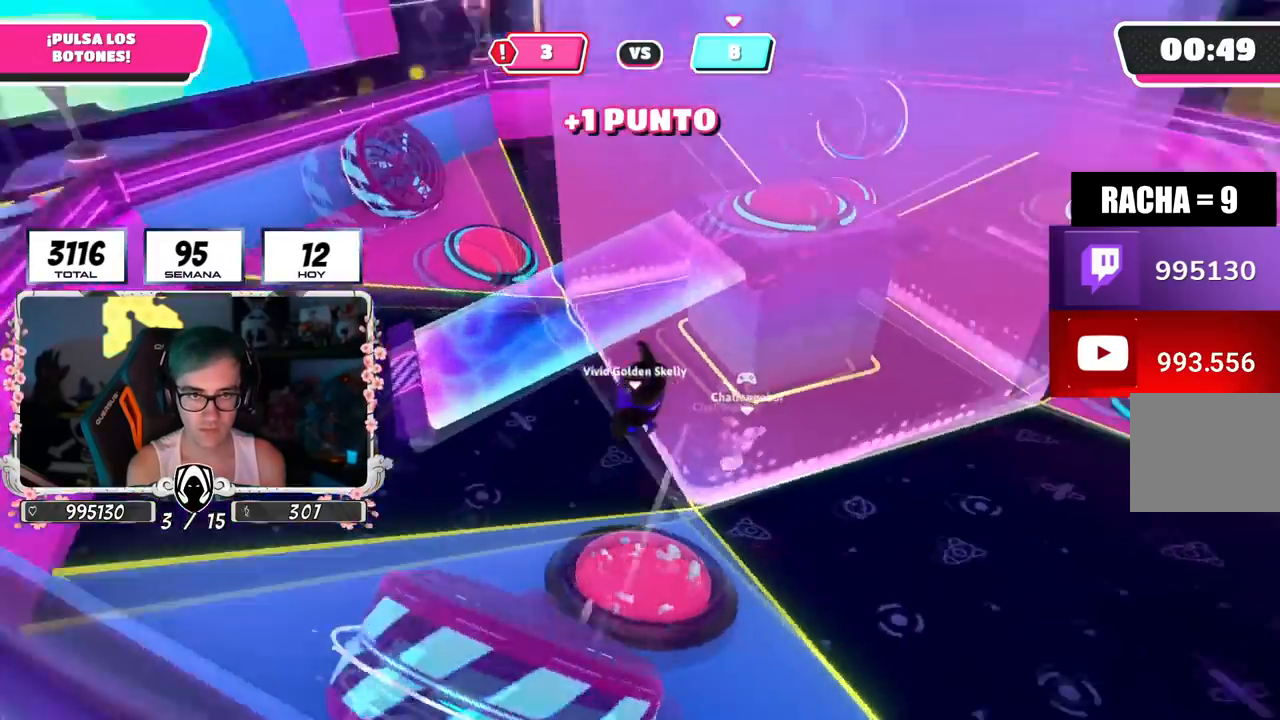
{"buttons": [], "left_stick": "up-right", "right_stick": "center", "events": [[117, "right_stick", "down-right"], [334, "right_stick", "down-left"], [384, "right_stick", "center"]]}
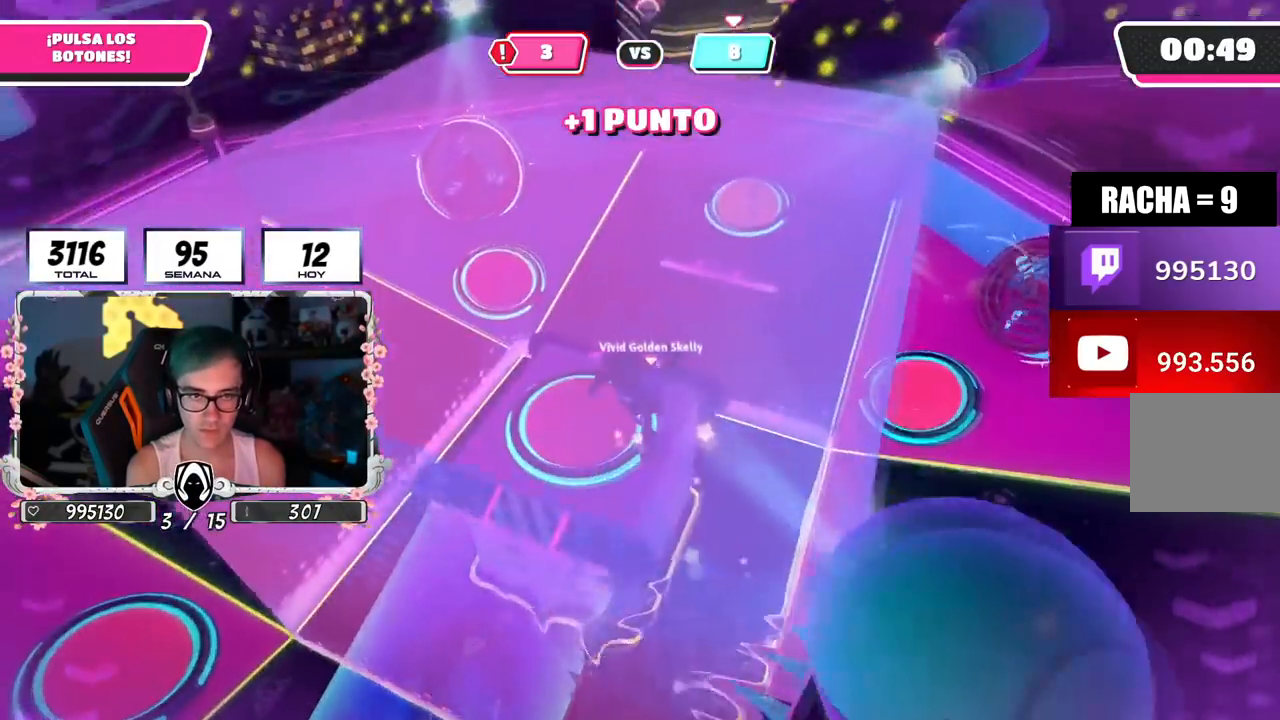
{"buttons": [], "left_stick": "up", "right_stick": "center", "events": [[67, "right_stick", "down-right"], [301, "right_stick", "center"], [351, "left_stick", "up"]]}
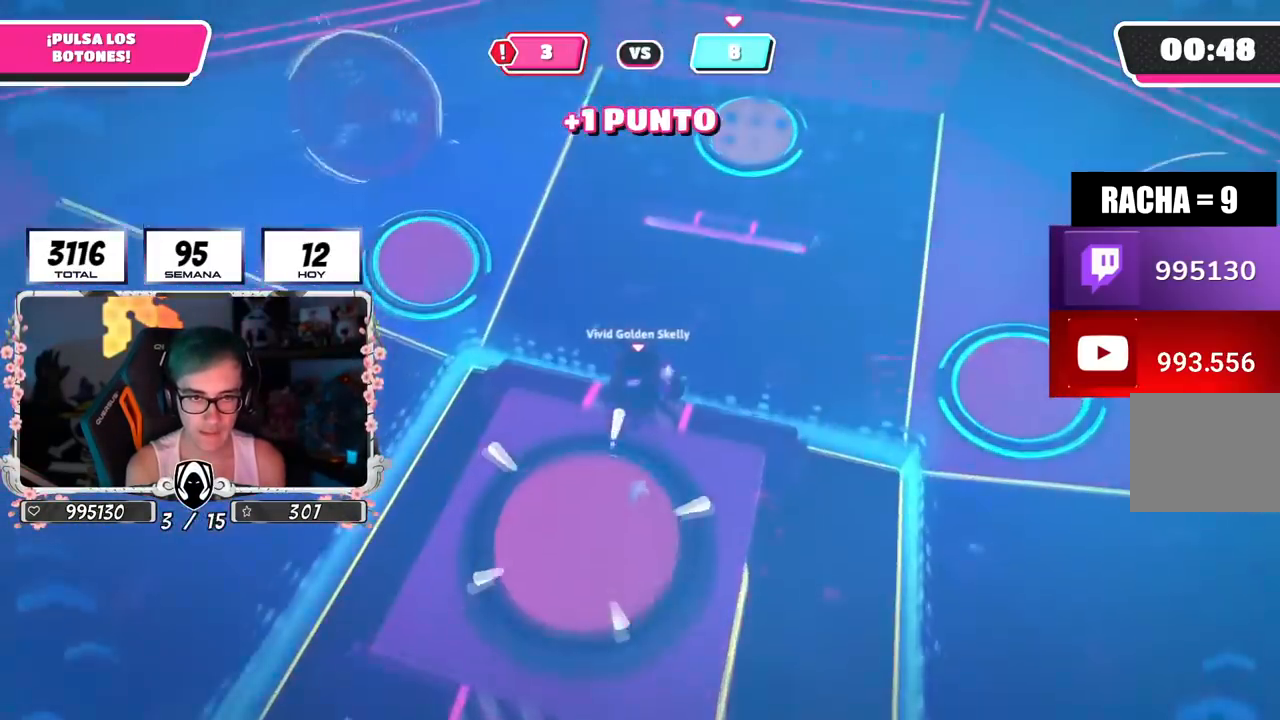
{"buttons": [], "left_stick": "up", "right_stick": "up", "events": [[367, "right_stick", "up"]]}
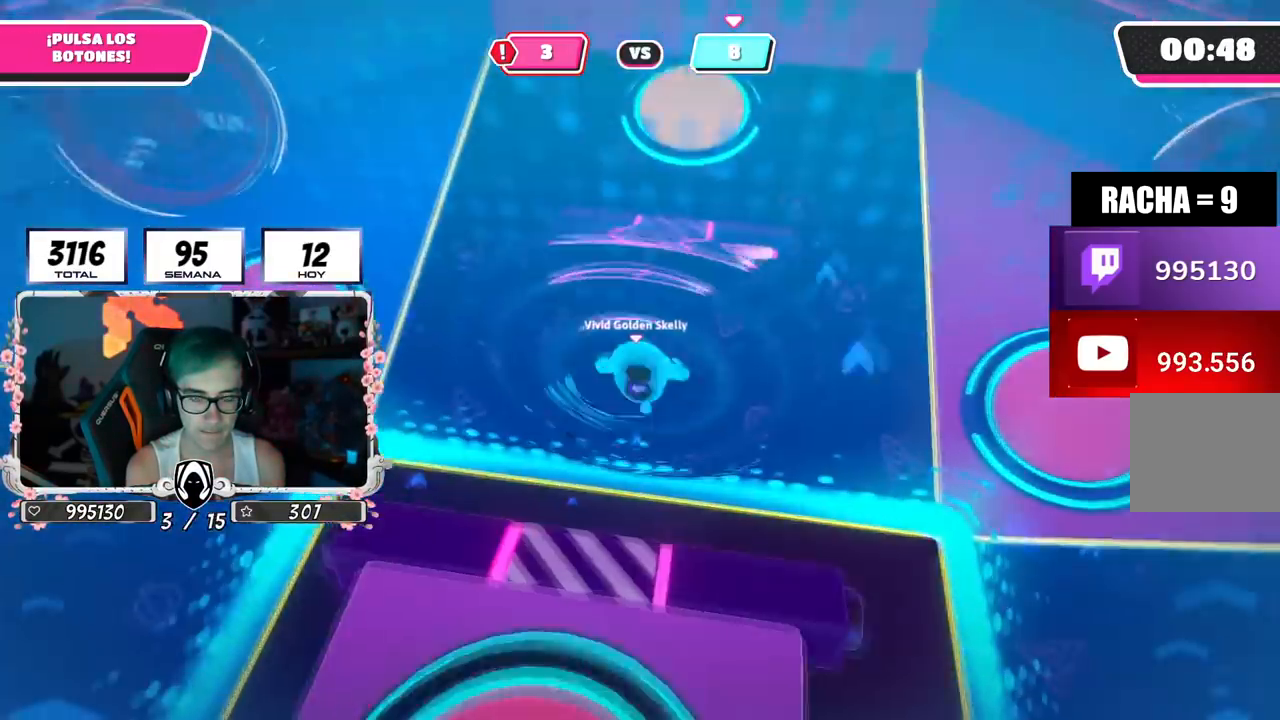
{"buttons": [], "left_stick": "up-left", "right_stick": "center", "events": [[66, "right_stick", "up-right"], [166, "left_stick", "up-left"], [216, "right_stick", "right"], [500, "right_stick", "center"]]}
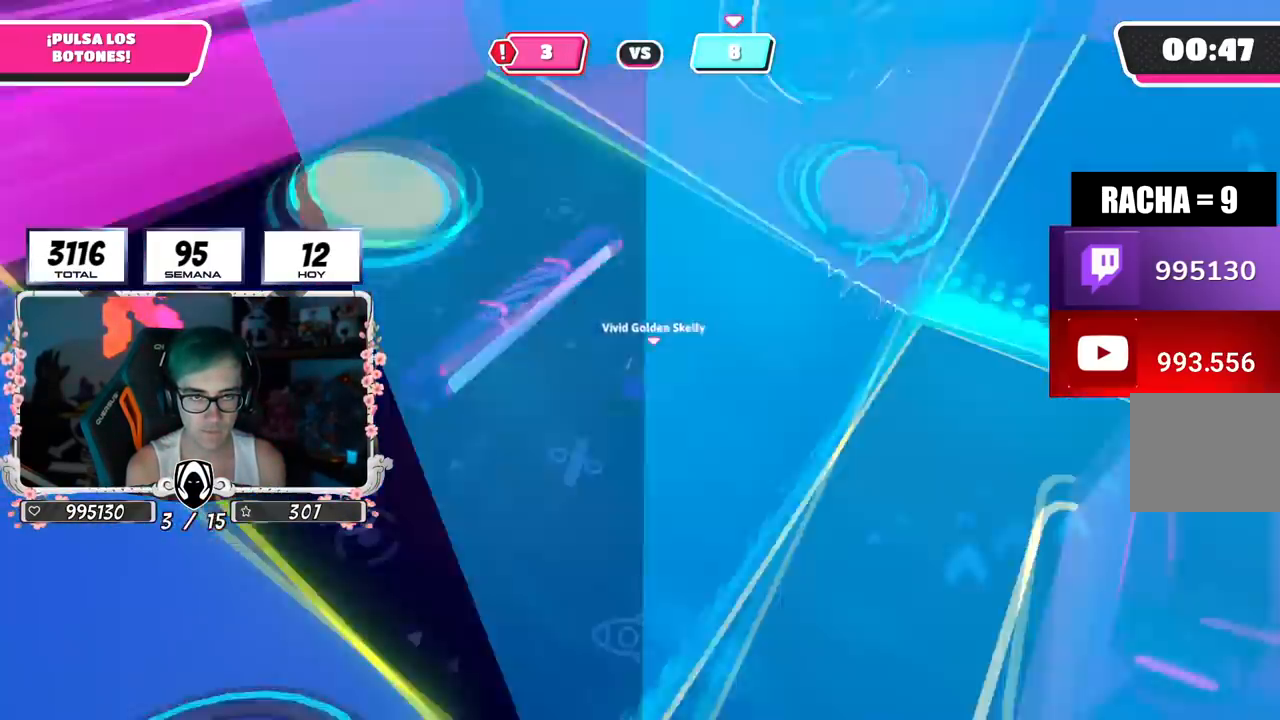
{"buttons": ["SQUARE"], "left_stick": "up", "right_stick": "center", "events": [[167, "CROSS", "down"], [300, "CROSS", "up"], [400, "SQUARE", "down"], [484, "left_stick", "up"]]}
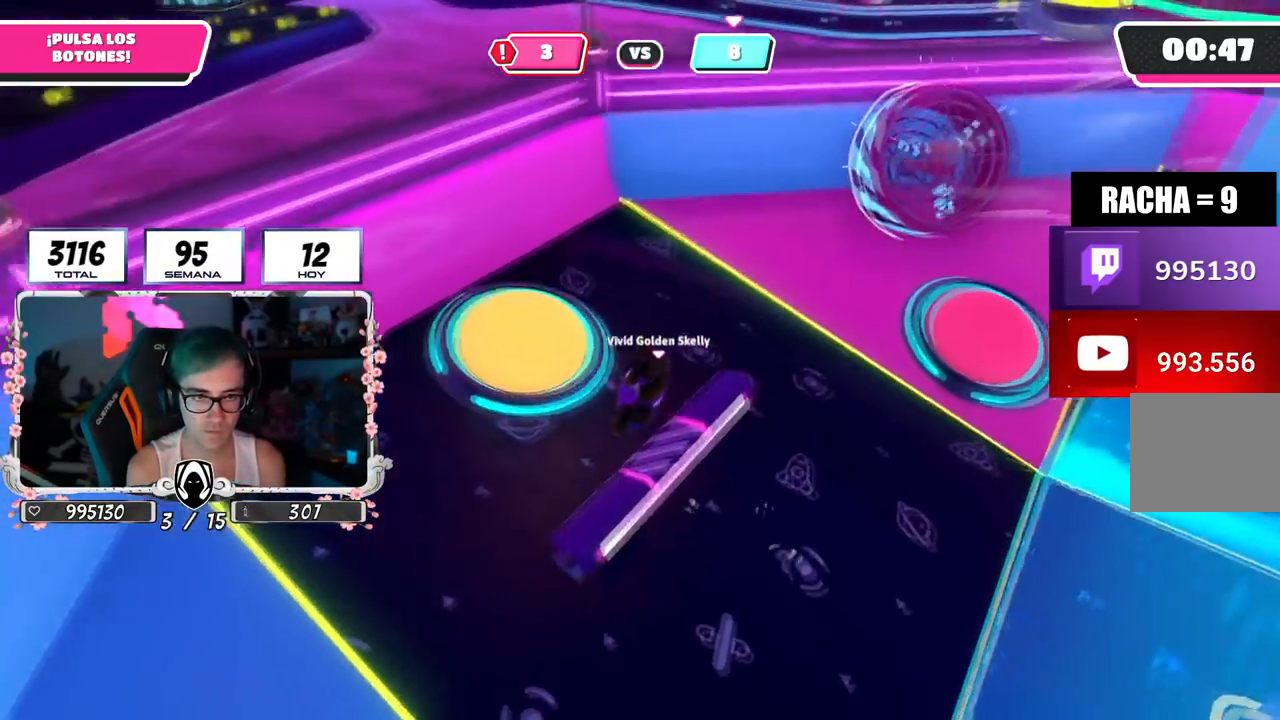
{"buttons": [], "left_stick": "right", "right_stick": "right", "events": [[16, "SQUARE", "up"], [150, "right_stick", "right"], [200, "left_stick", "right"]]}
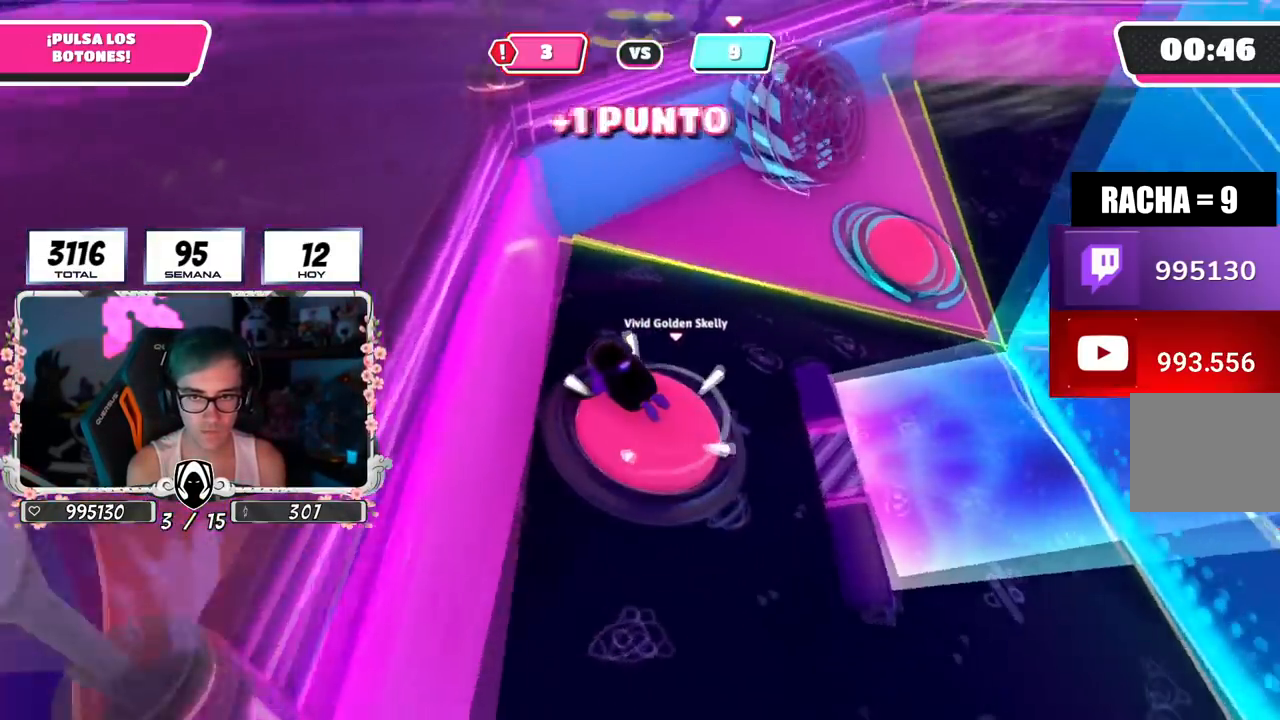
{"buttons": [], "left_stick": "up-right", "right_stick": "left", "events": [[317, "left_stick", "up-right"], [484, "right_stick", "left"]]}
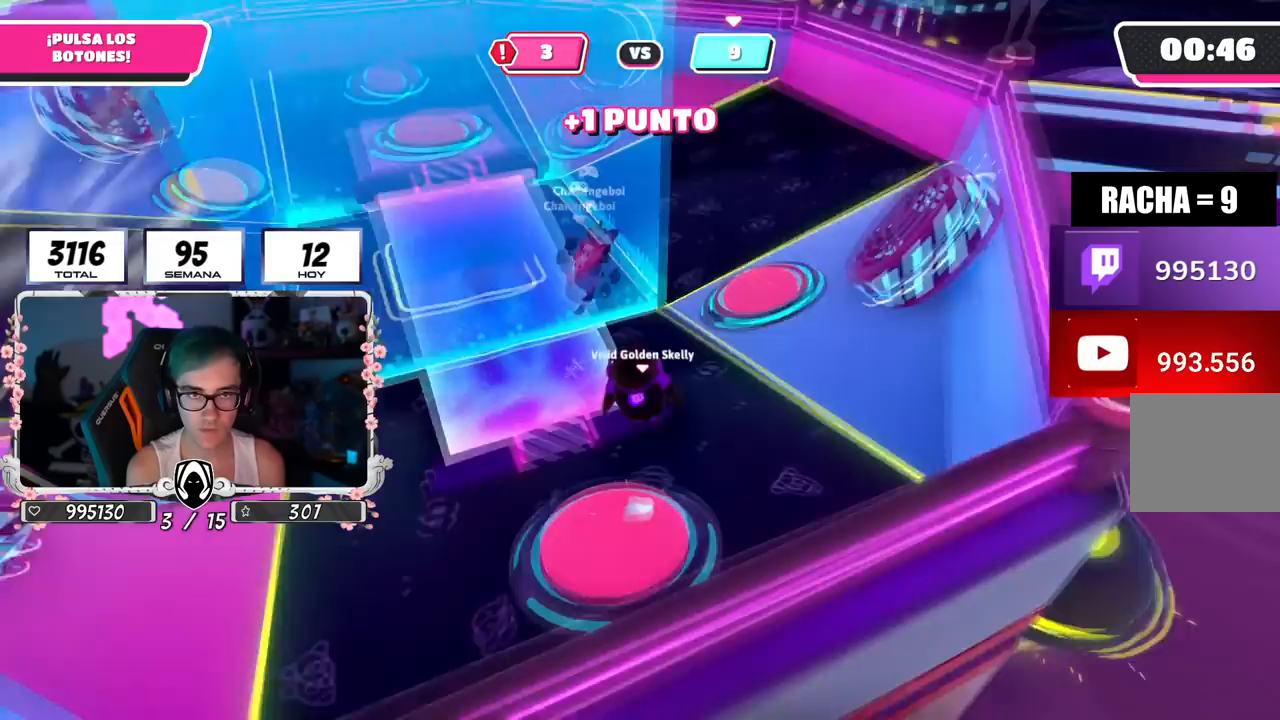
{"buttons": [], "left_stick": "up", "right_stick": "down-left", "events": [[100, "left_stick", "up"], [116, "right_stick", "center"], [183, "right_stick", "down-left"]]}
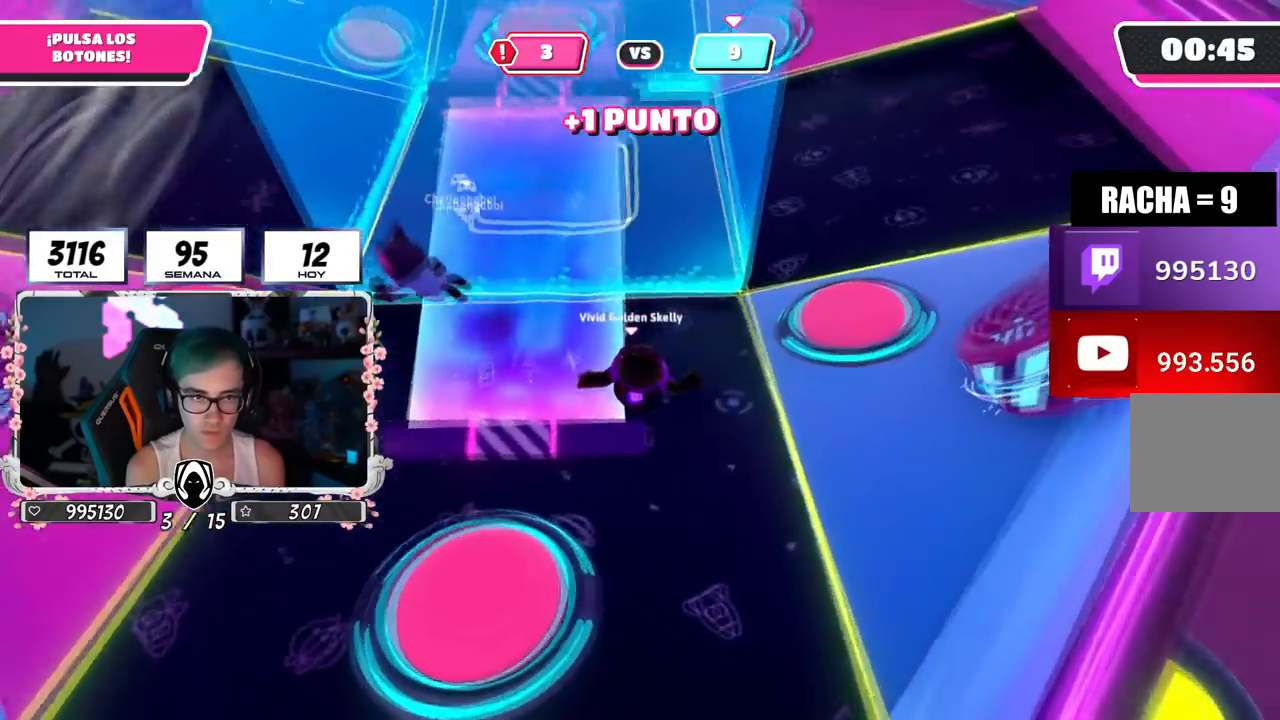
{"buttons": [], "left_stick": "up", "right_stick": "up-left", "events": [[133, "right_stick", "center"], [417, "right_stick", "up-left"]]}
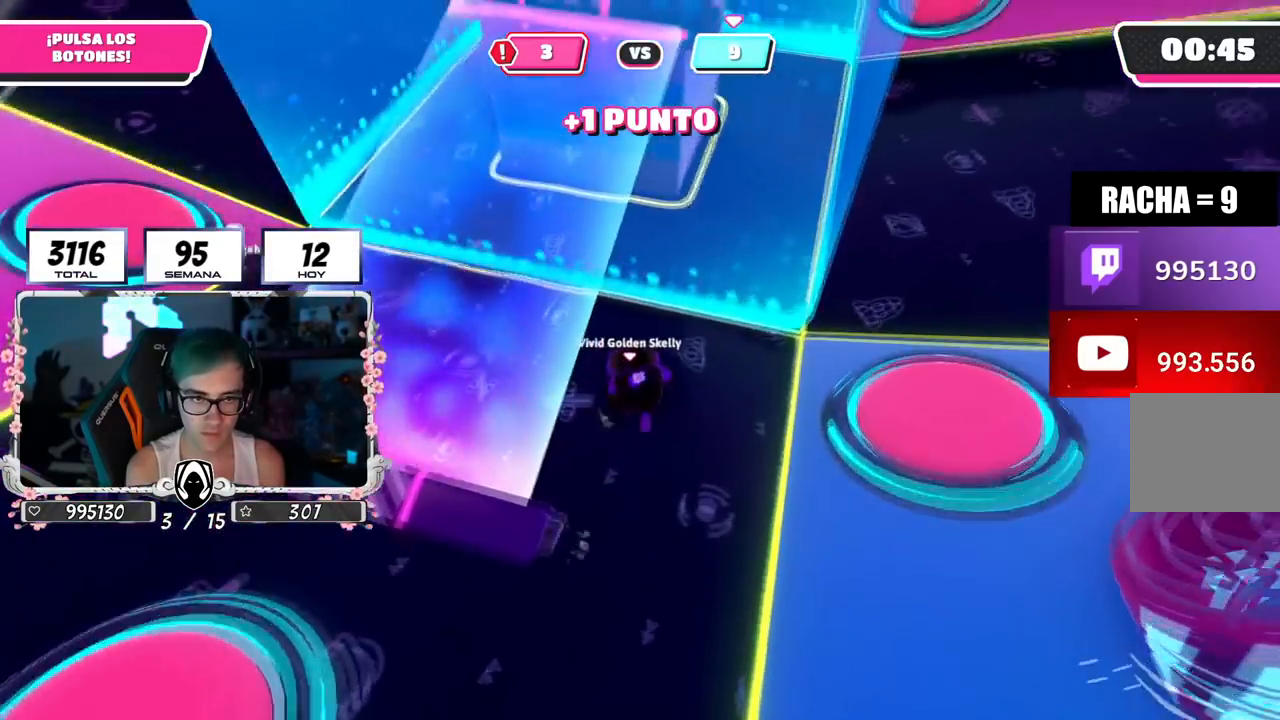
{"buttons": [], "left_stick": "up-left", "right_stick": "down", "events": [[84, "left_stick", "up-left"], [151, "right_stick", "center"], [301, "right_stick", "down"]]}
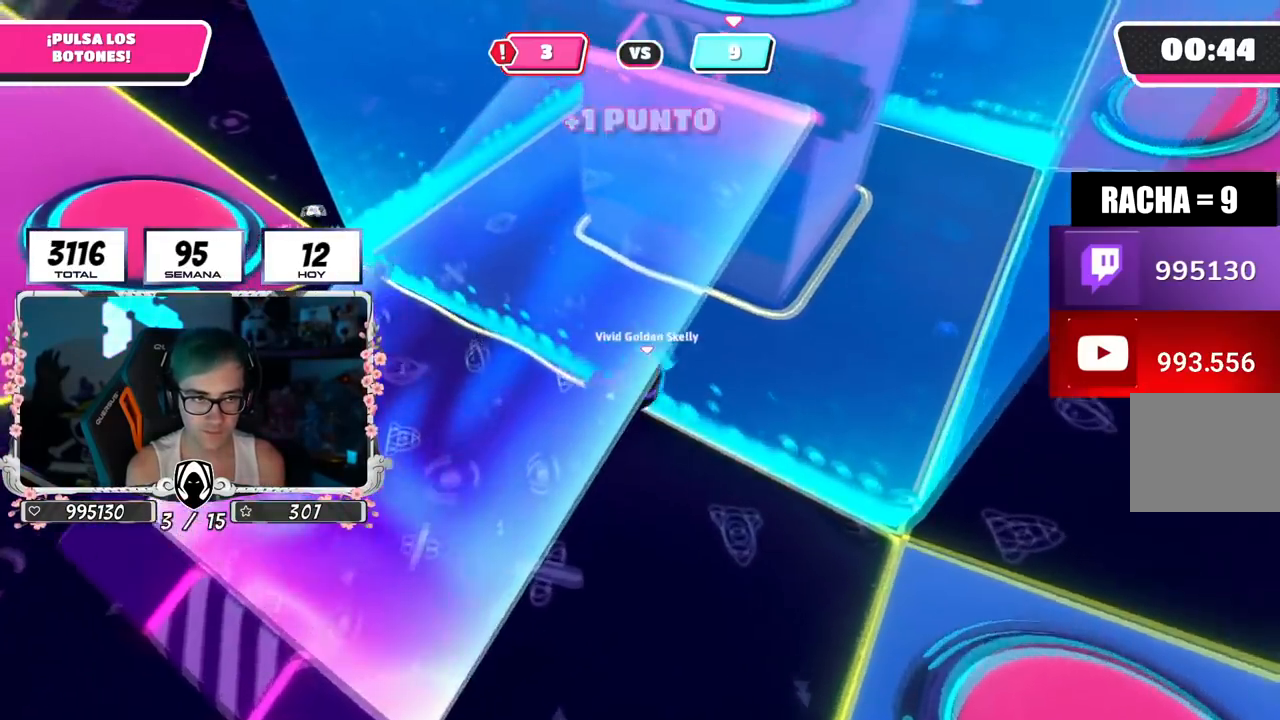
{"buttons": [], "left_stick": "up", "right_stick": "up-right", "events": [[184, "right_stick", "center"], [300, "left_stick", "up"], [400, "right_stick", "right"], [484, "right_stick", "up-right"]]}
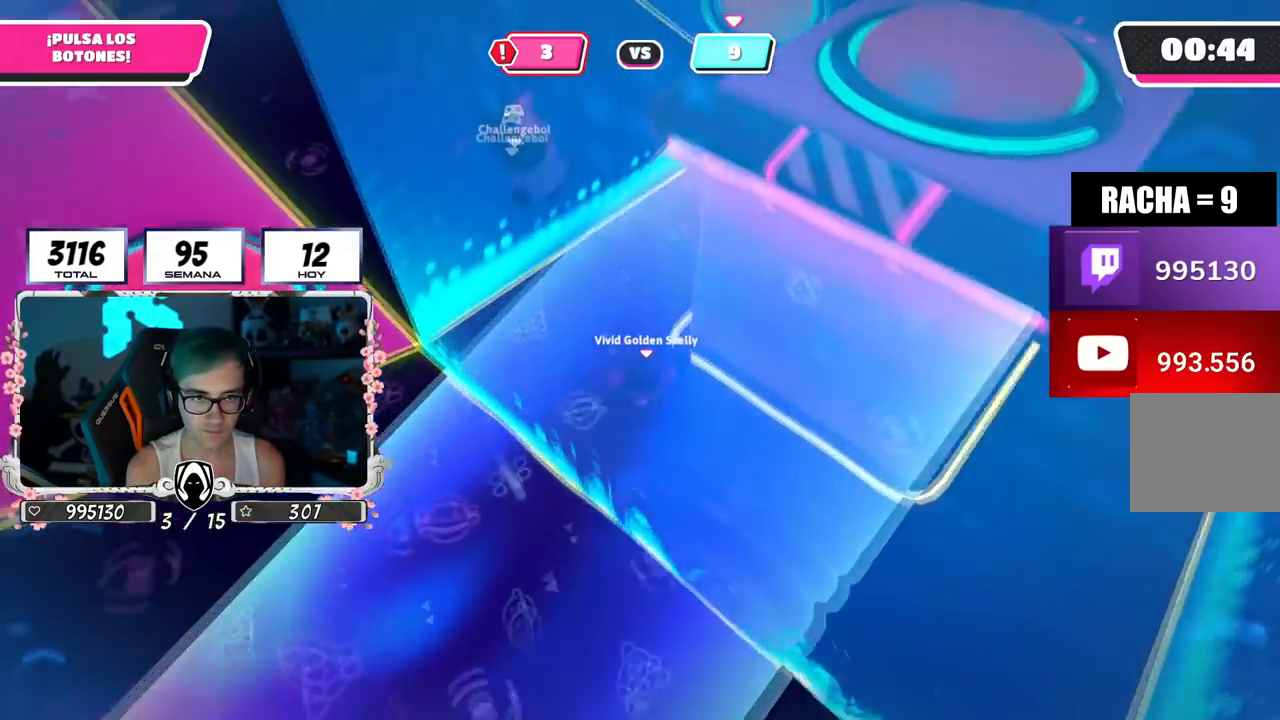
{"buttons": [], "left_stick": "up-left", "right_stick": "up-right", "events": [[350, "left_stick", "up-left"]]}
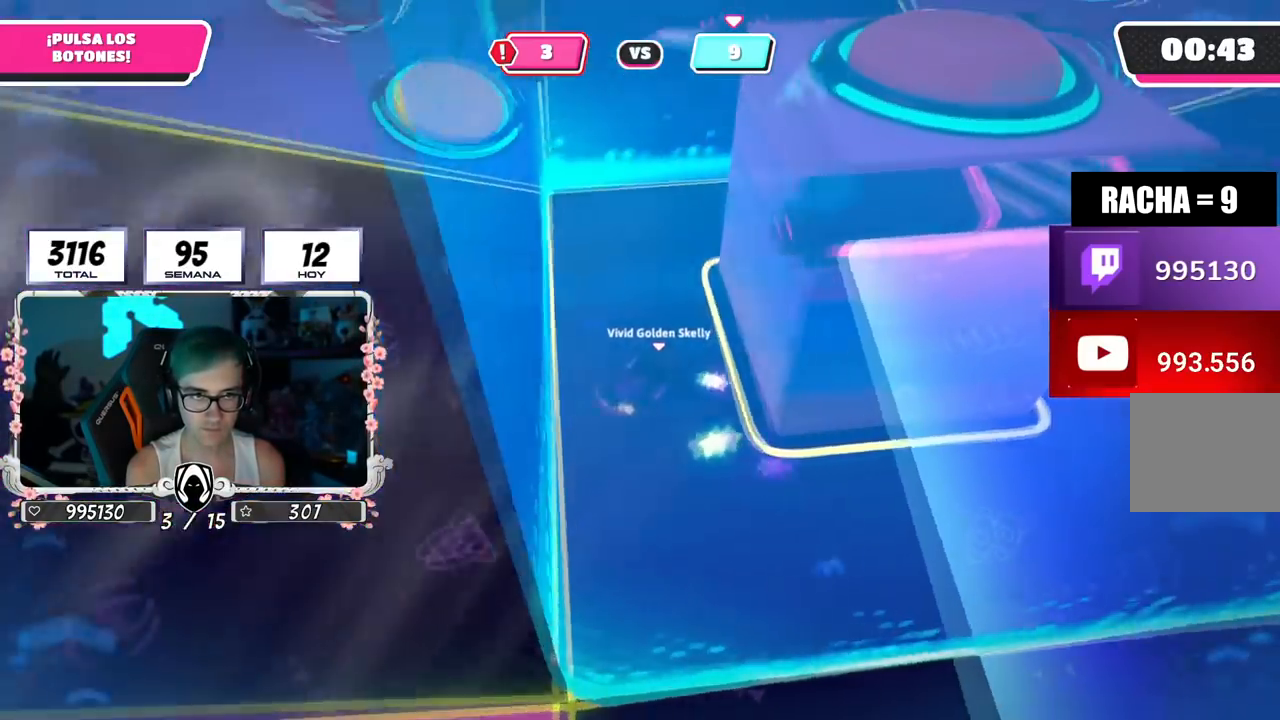
{"buttons": [], "left_stick": "up", "right_stick": "right", "events": [[317, "right_stick", "right"], [434, "left_stick", "up"]]}
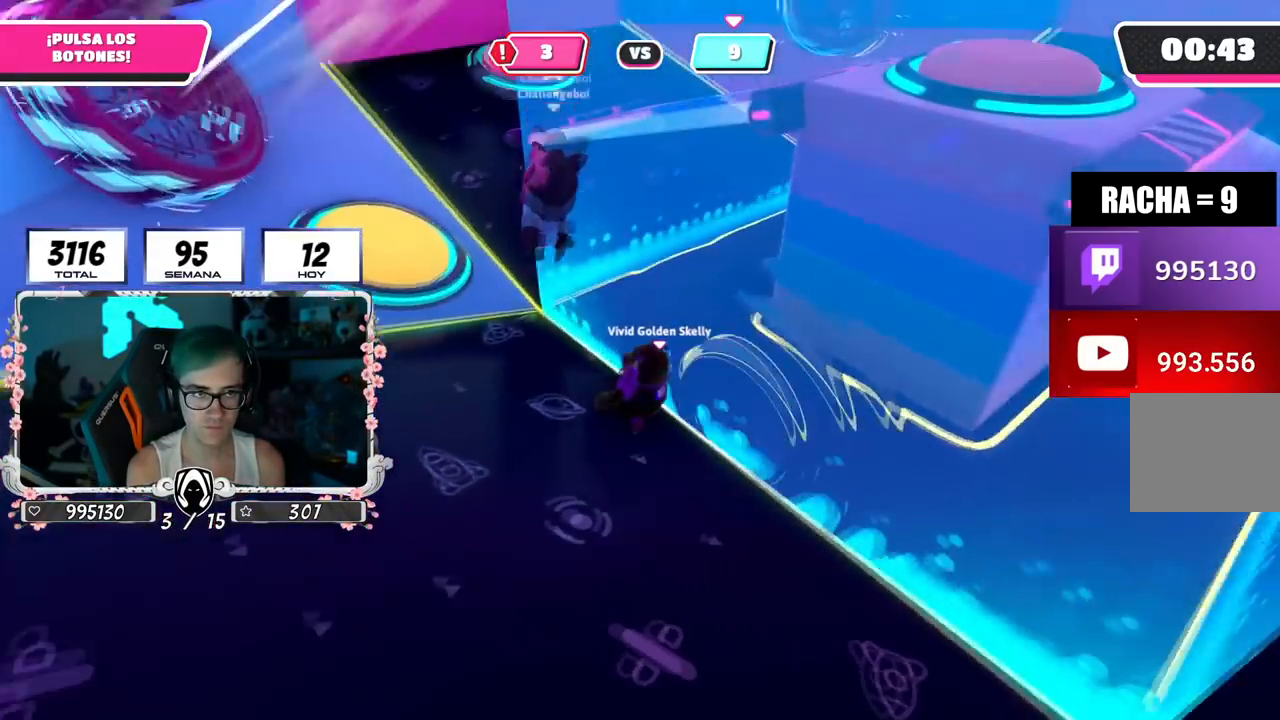
{"buttons": [], "left_stick": "right", "right_stick": "up-right", "events": [[66, "left_stick", "right"], [150, "right_stick", "up-right"], [200, "left_stick", "down"], [250, "left_stick", "left"], [316, "left_stick", "up"], [367, "left_stick", "up-right"], [483, "left_stick", "right"]]}
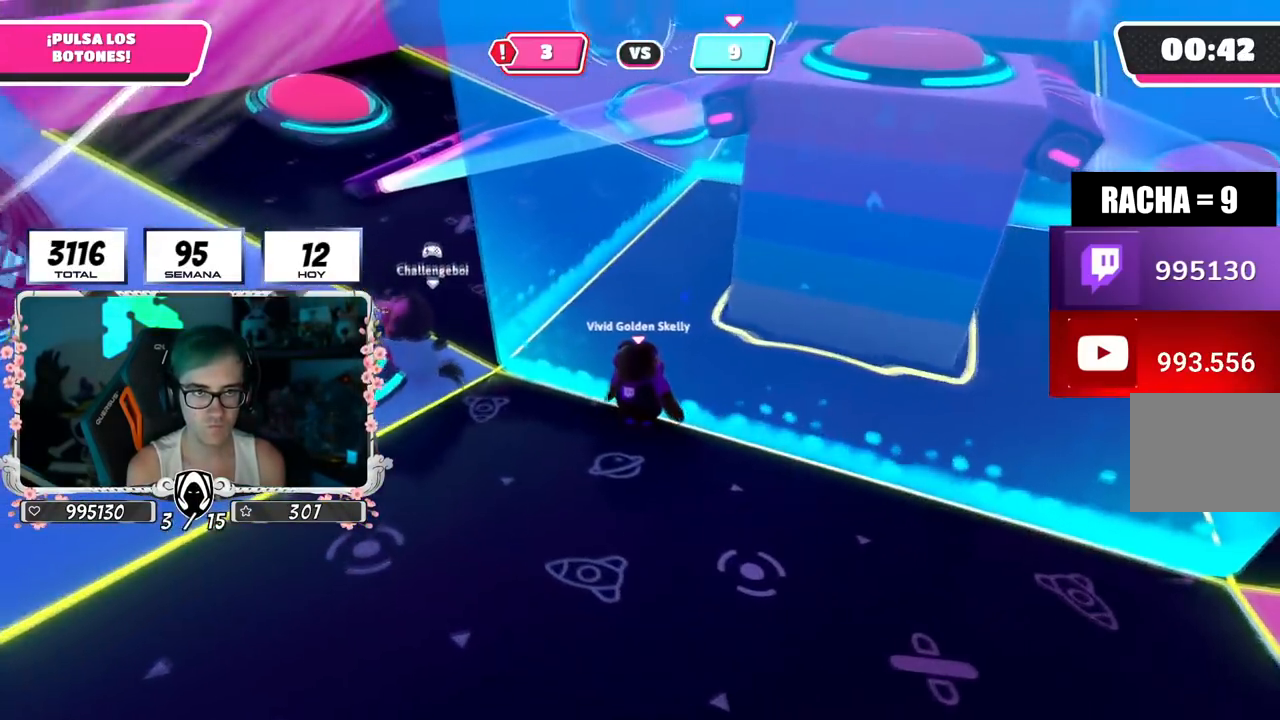
{"buttons": [], "left_stick": "left", "right_stick": "center", "events": [[133, "right_stick", "center"], [150, "left_stick", "down-left"], [200, "left_stick", "left"]]}
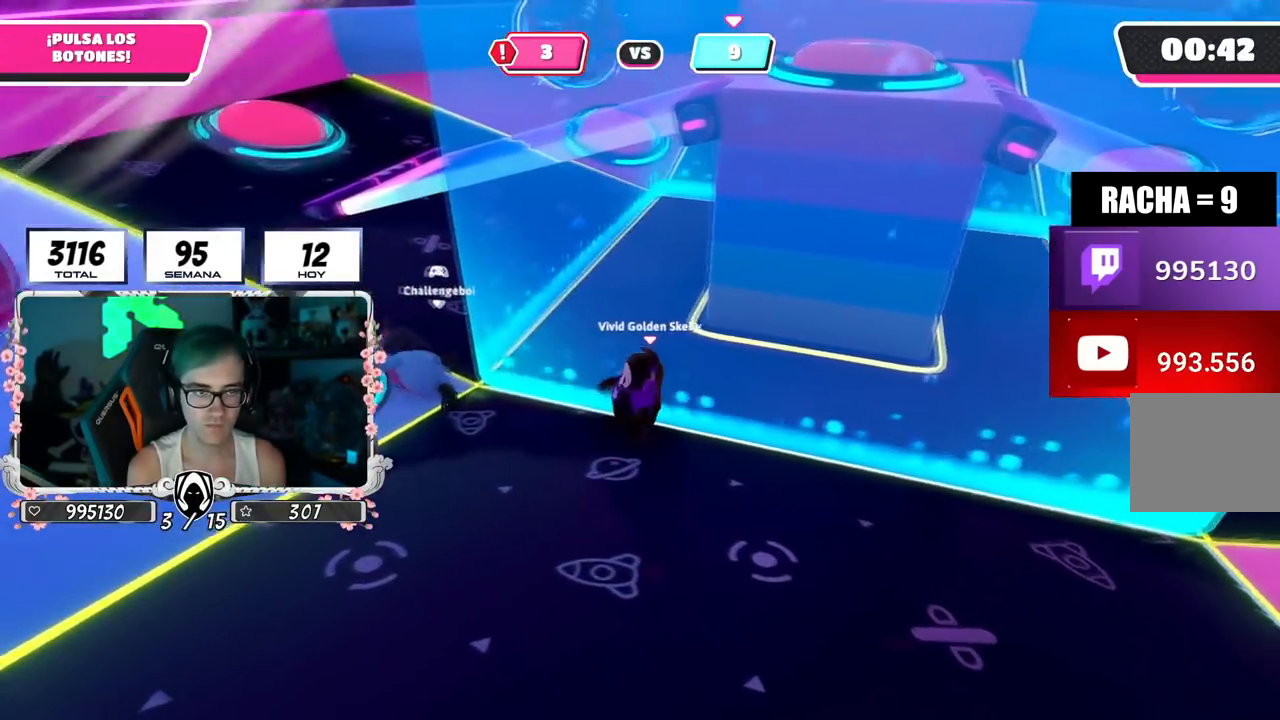
{"buttons": [], "left_stick": "up-left", "right_stick": "center", "events": [[116, "CROSS", "down"], [216, "SQUARE", "down"], [300, "CROSS", "up"], [367, "SQUARE", "up"], [467, "left_stick", "up-left"]]}
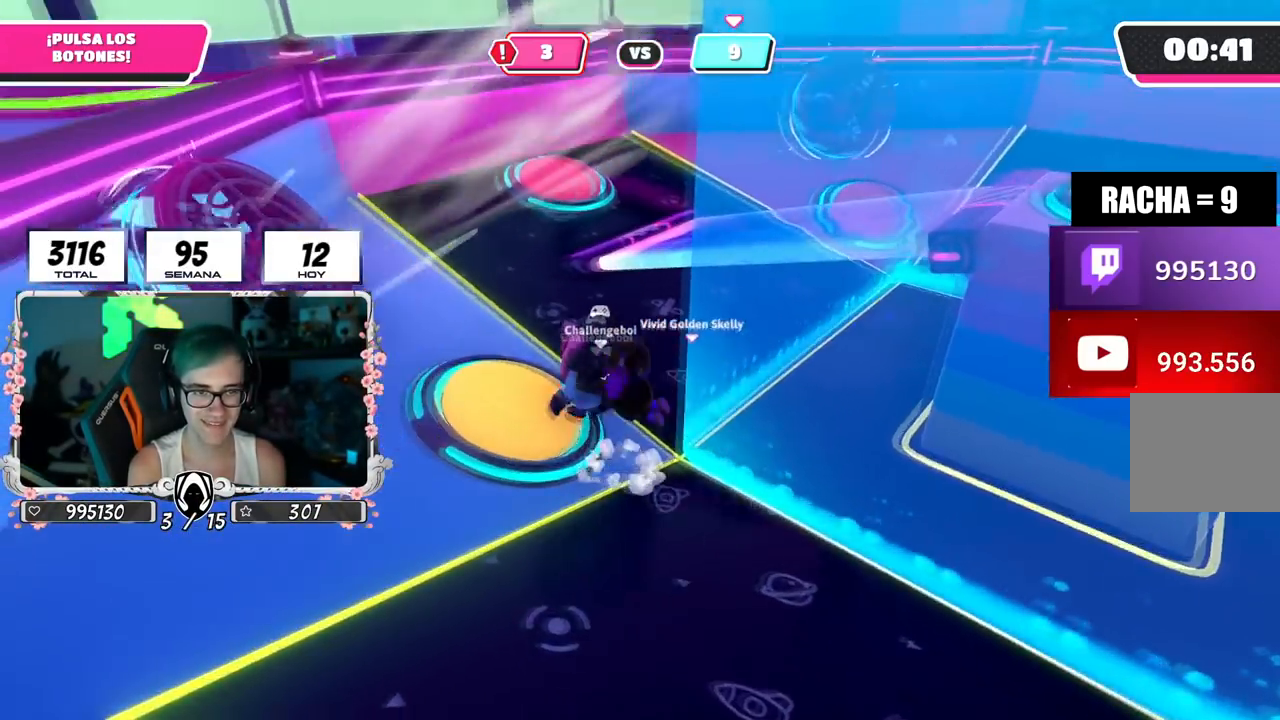
{"buttons": [], "left_stick": "up-right", "right_stick": "right", "events": [[83, "right_stick", "up"], [200, "left_stick", "up-right"], [234, "right_stick", "right"]]}
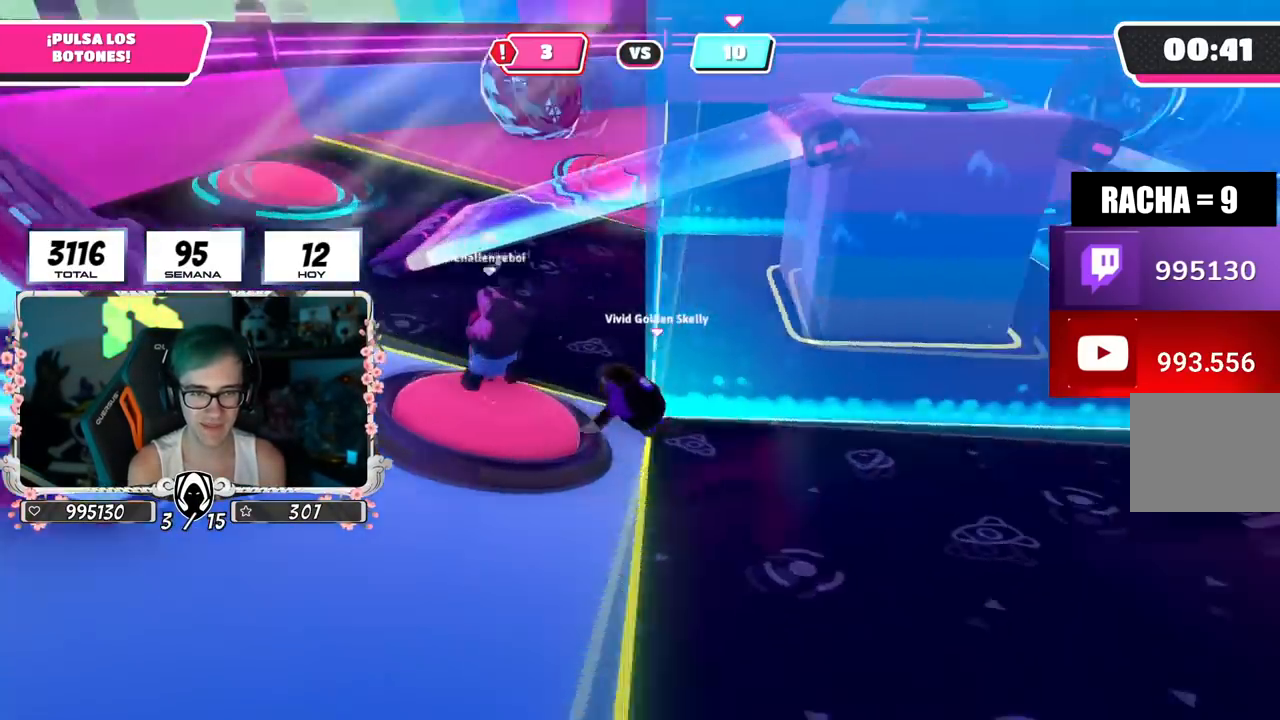
{"buttons": [], "left_stick": "up", "right_stick": "center", "events": [[151, "right_stick", "down-right"], [217, "left_stick", "up"], [334, "right_stick", "center"]]}